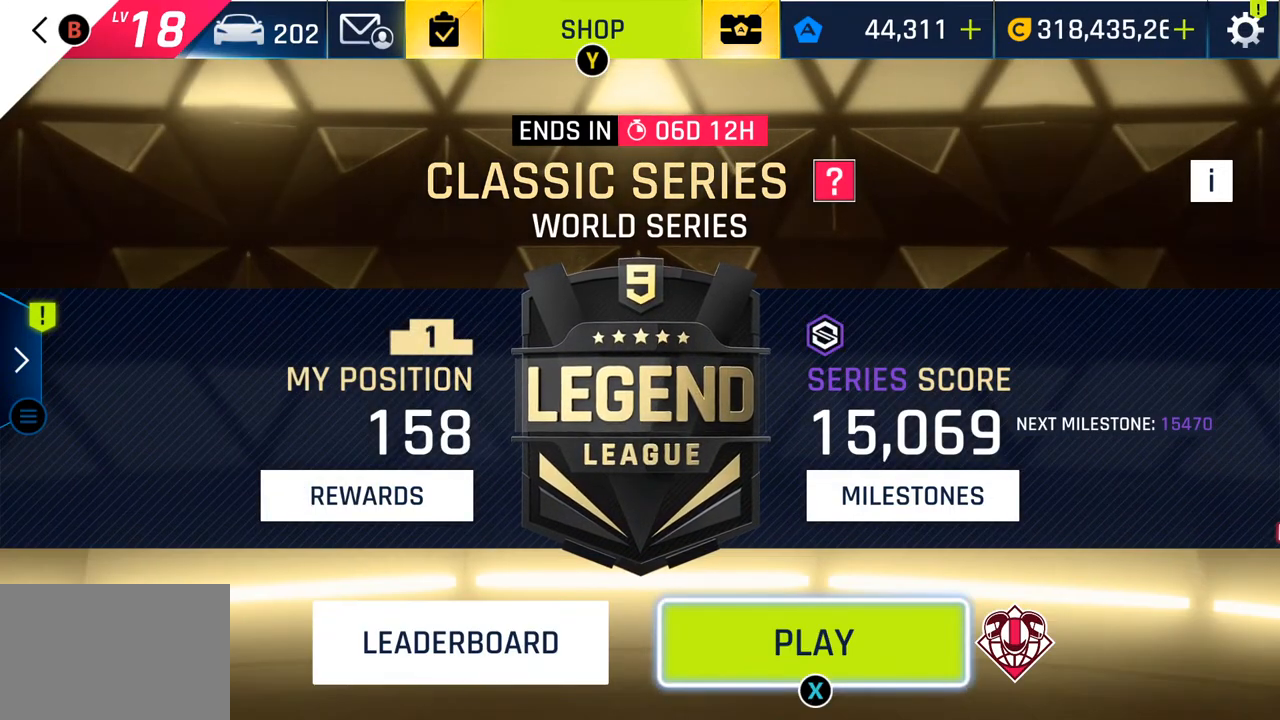
Gameplay with a controller (PlayStation layout); each line is a JSON object with the inputs held at the frame after it. "events" lists button and stick changes between this image and that frame as [ms after this image, input, new state], when the widget could be followed in between.
{"buttons": [], "left_stick": "center", "right_stick": "center", "events": []}
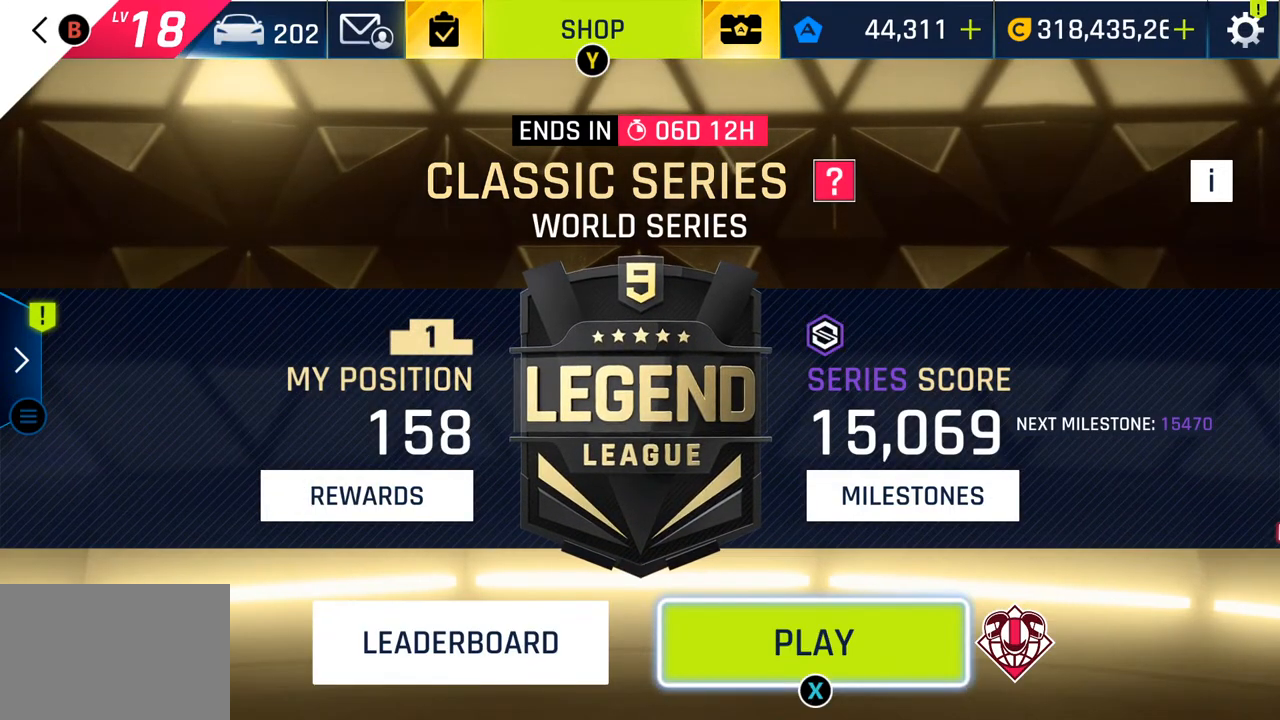
{"buttons": [], "left_stick": "center", "right_stick": "center", "events": []}
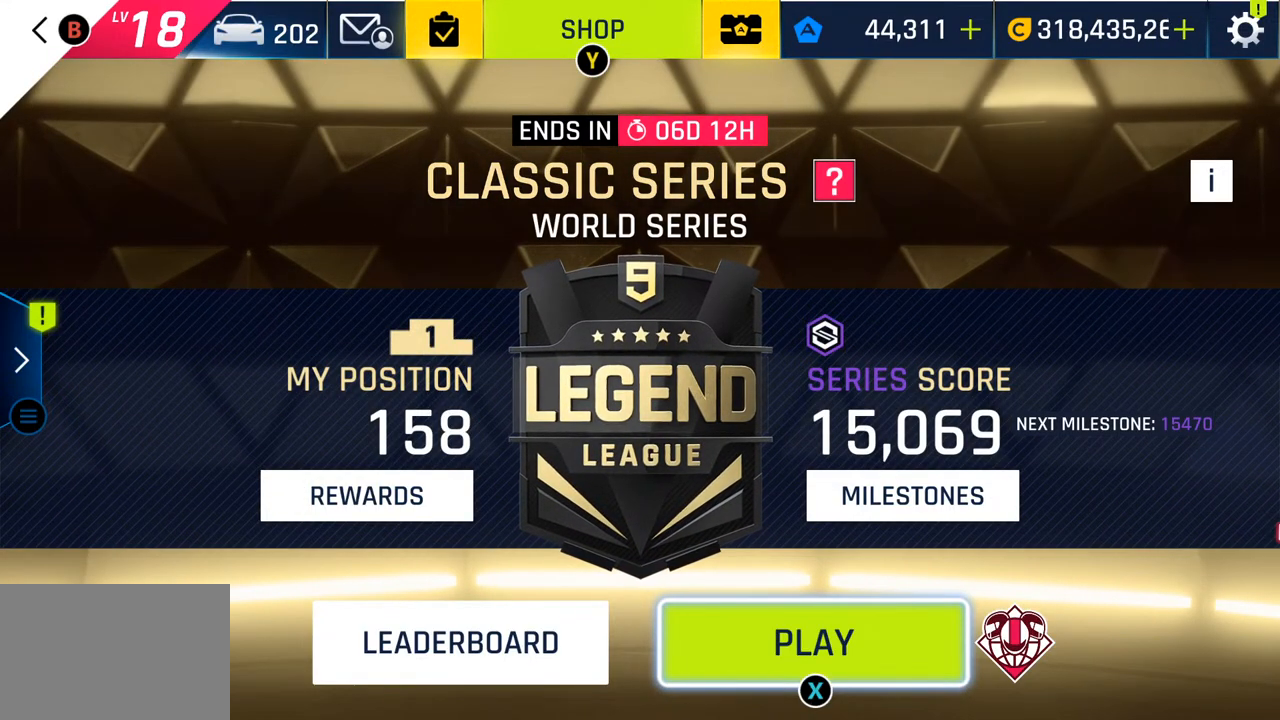
{"buttons": [], "left_stick": "center", "right_stick": "center", "events": [[350, "SQUARE", "down"], [483, "SQUARE", "up"]]}
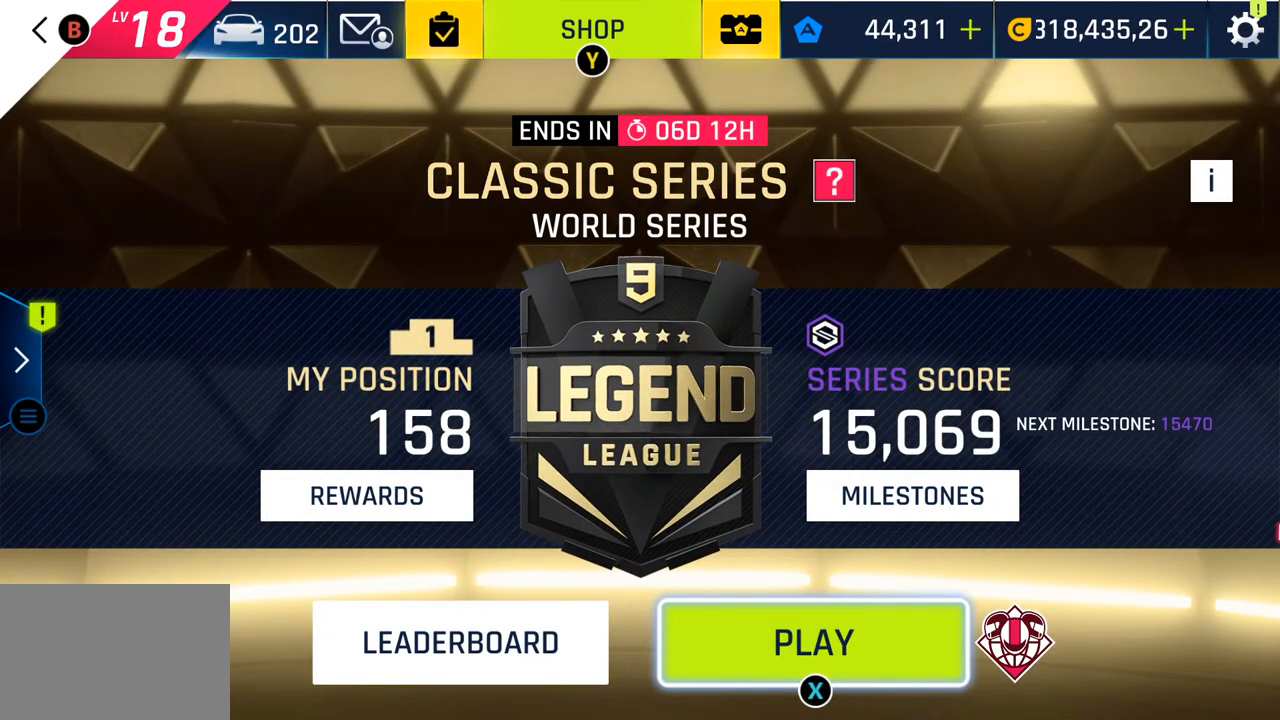
{"buttons": [], "left_stick": "center", "right_stick": "center", "events": []}
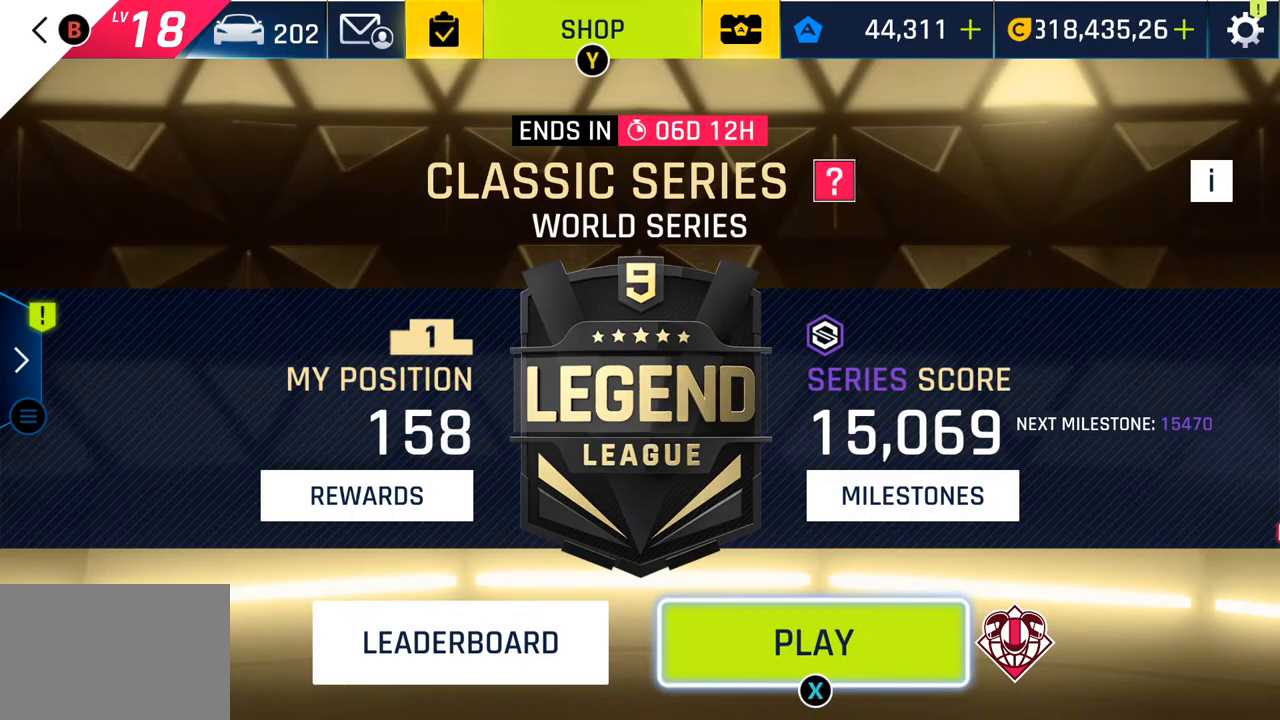
{"buttons": [], "left_stick": "center", "right_stick": "center", "events": []}
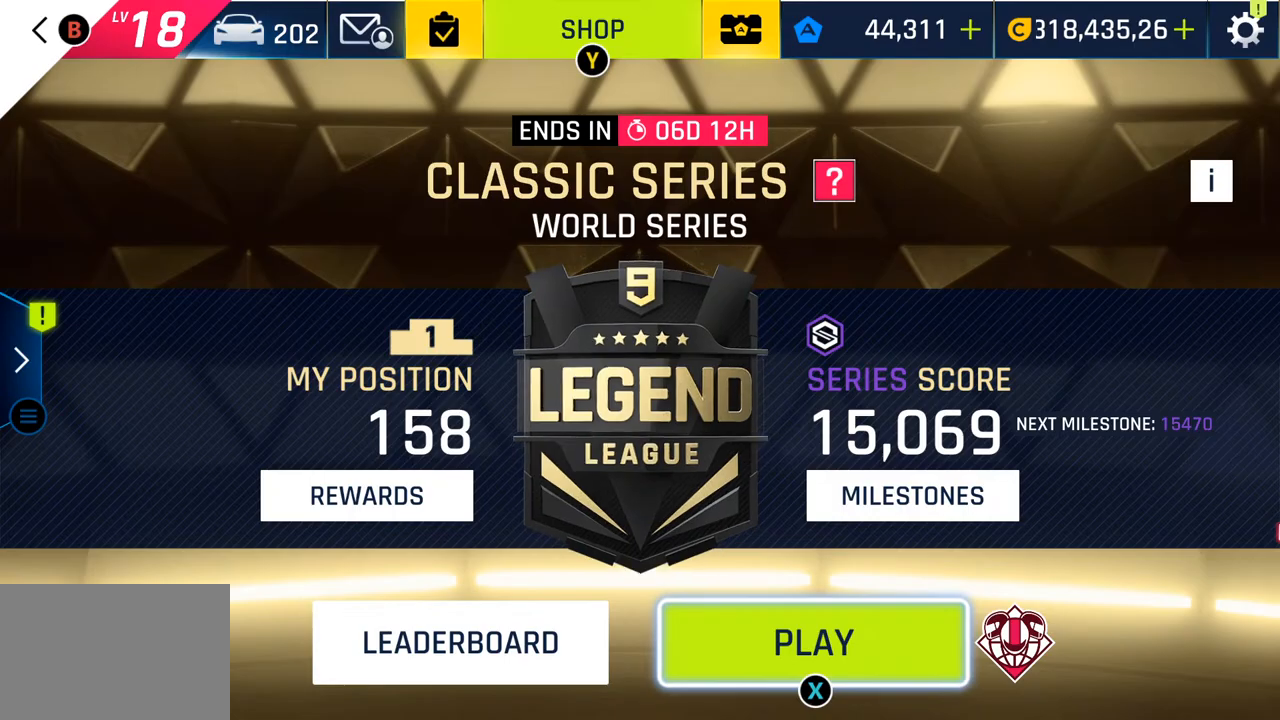
{"buttons": [], "left_stick": "center", "right_stick": "center", "events": []}
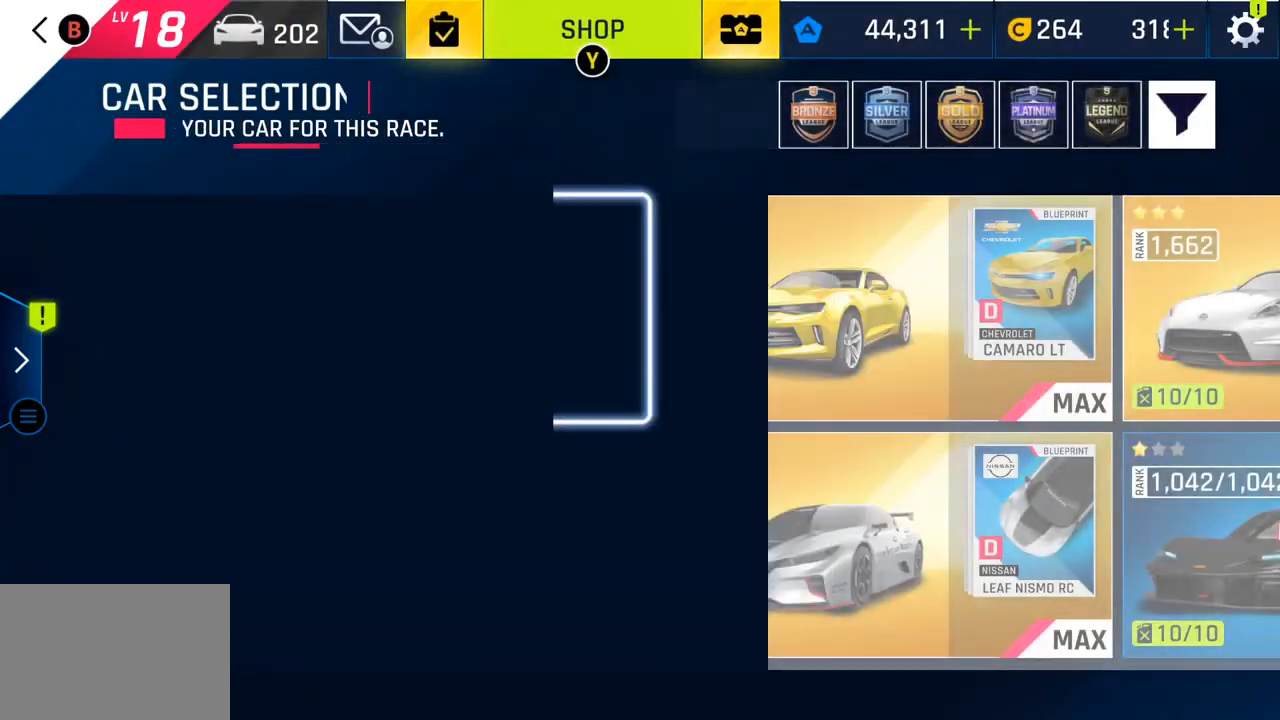
{"buttons": [], "left_stick": "center", "right_stick": "center", "events": []}
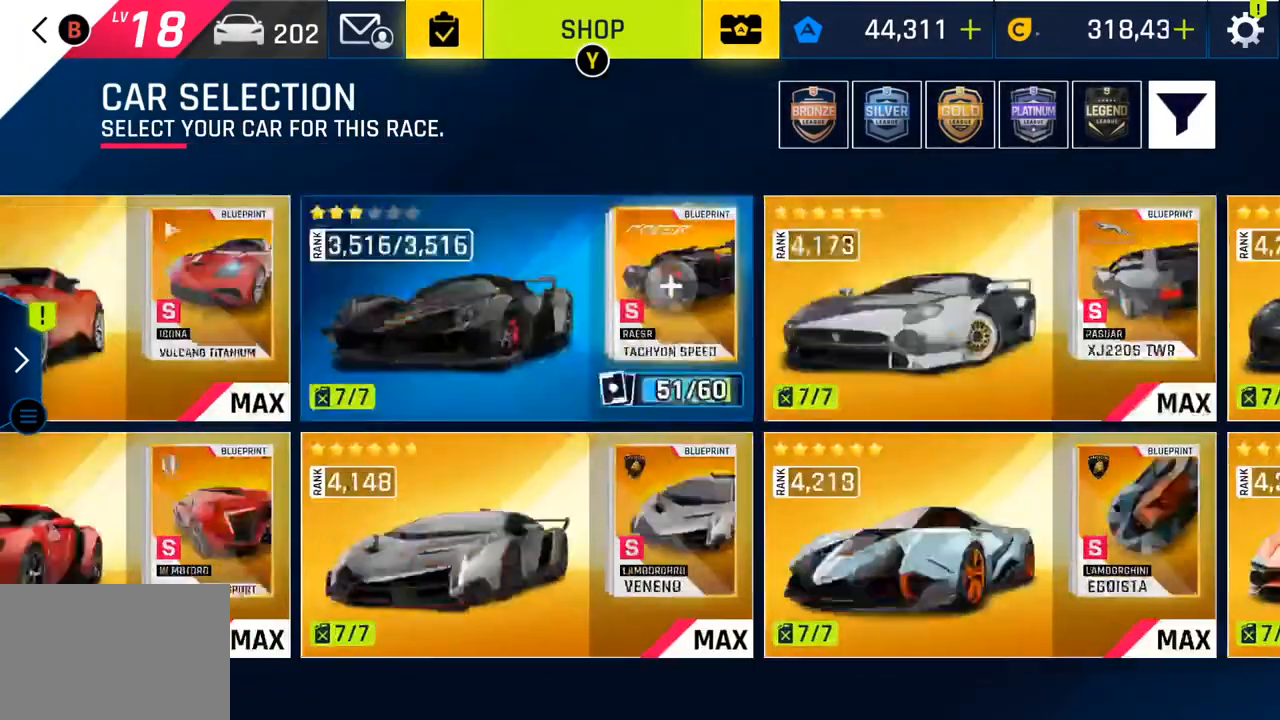
{"buttons": [], "left_stick": "center", "right_stick": "center", "events": []}
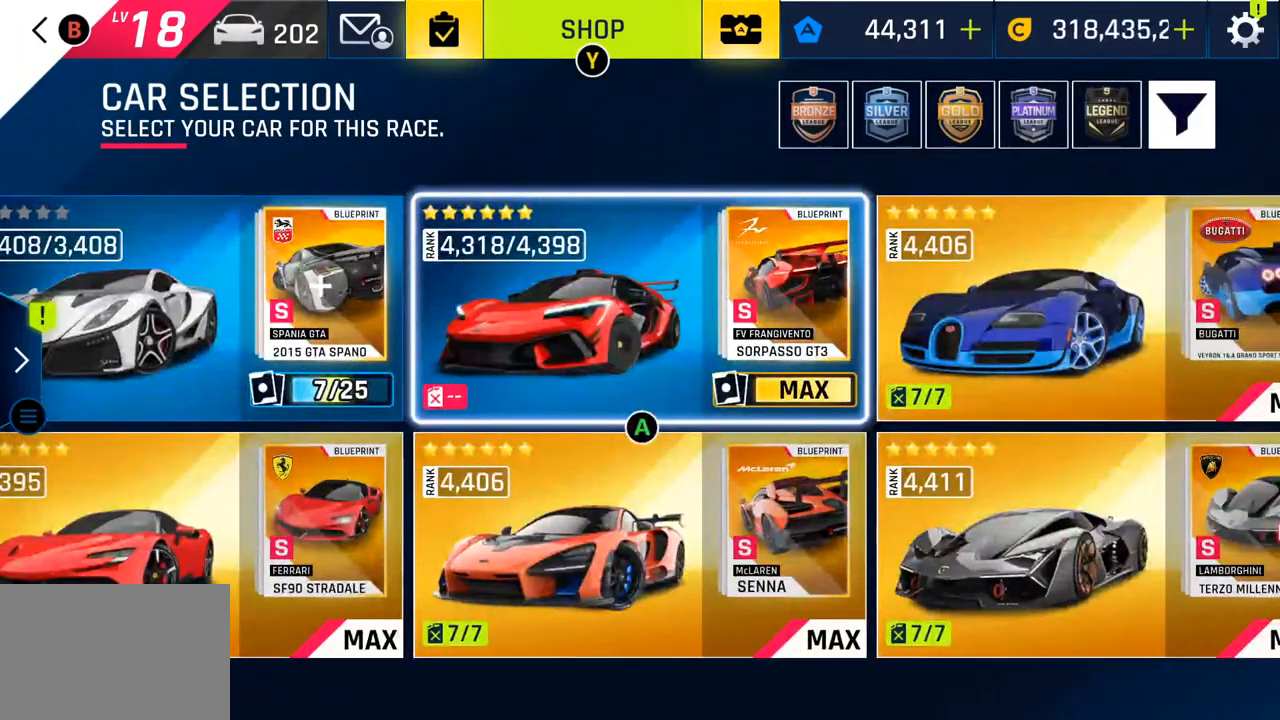
{"buttons": [], "left_stick": "center", "right_stick": "center", "events": []}
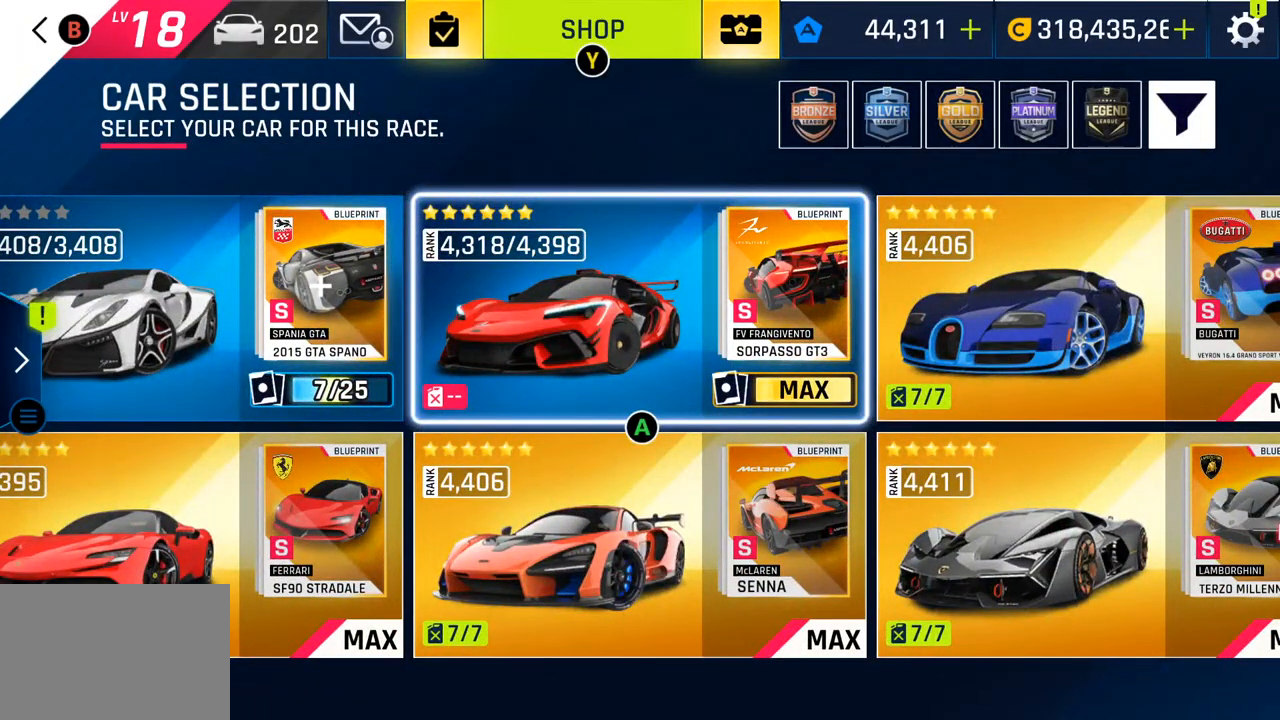
{"buttons": [], "left_stick": "center", "right_stick": "center", "events": []}
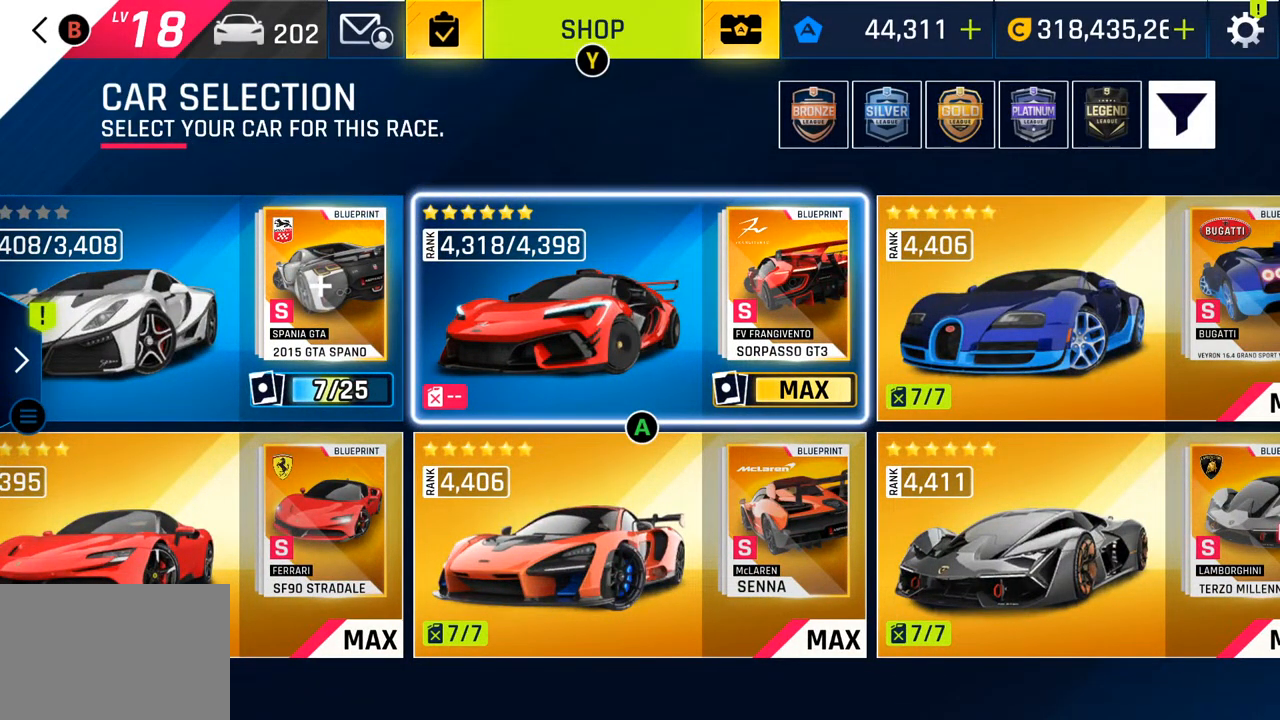
{"buttons": [], "left_stick": "center", "right_stick": "center", "events": []}
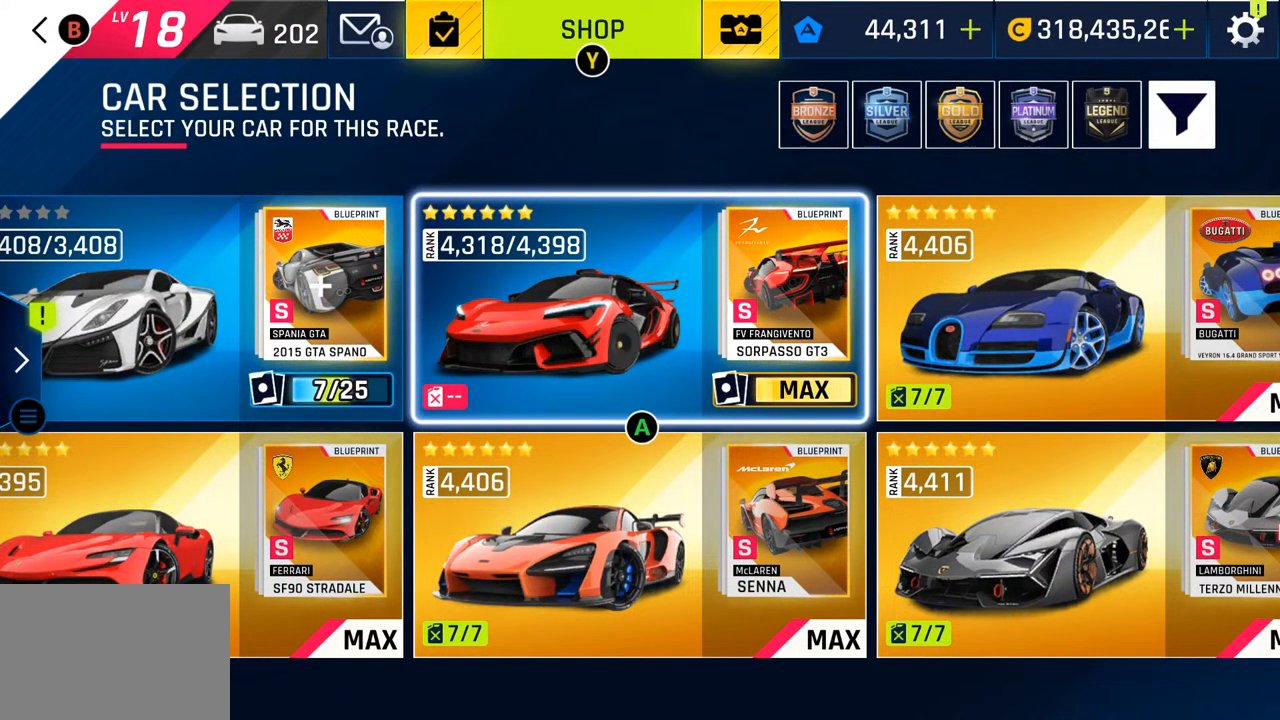
{"buttons": [], "left_stick": "center", "right_stick": "center", "events": []}
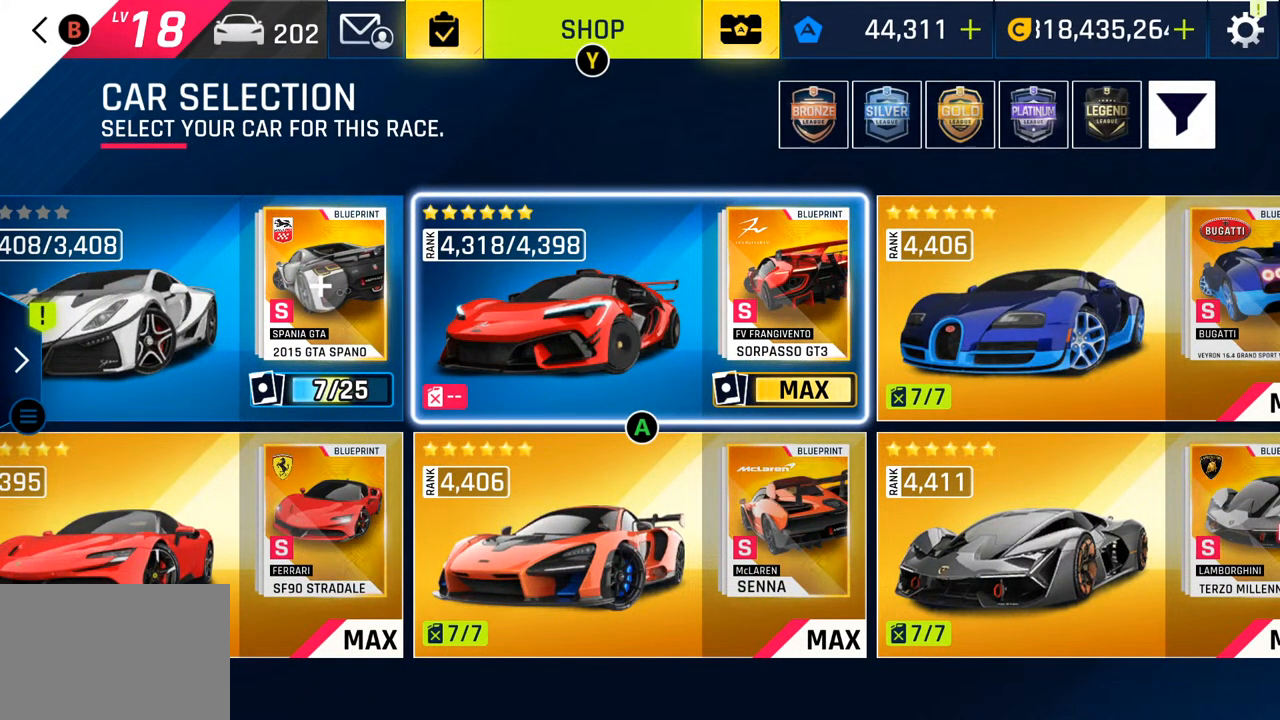
{"buttons": ["DPAD_LEFT"], "left_stick": "center", "right_stick": "center", "events": [[133, "DPAD_LEFT", "down"], [317, "DPAD_LEFT", "up"], [400, "DPAD_LEFT", "down"]]}
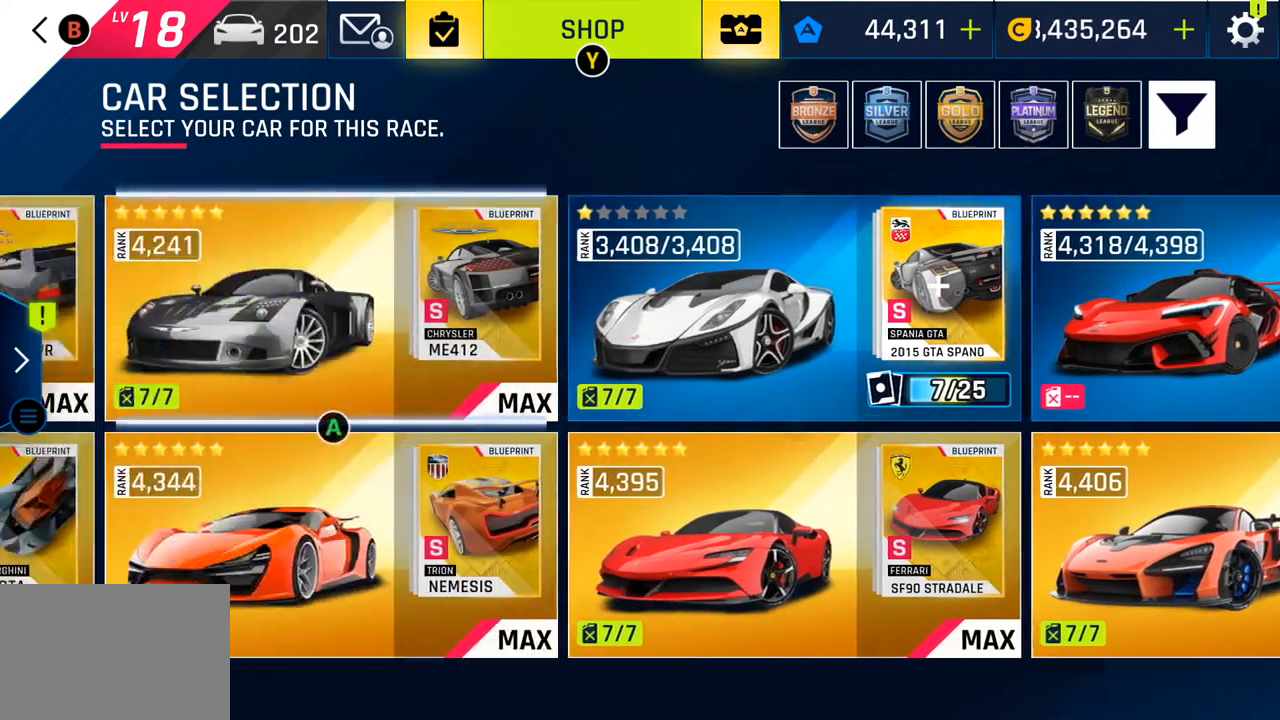
{"buttons": [], "left_stick": "center", "right_stick": "center", "events": [[33, "DPAD_LEFT", "up"], [317, "DPAD_LEFT", "down"], [483, "DPAD_LEFT", "up"]]}
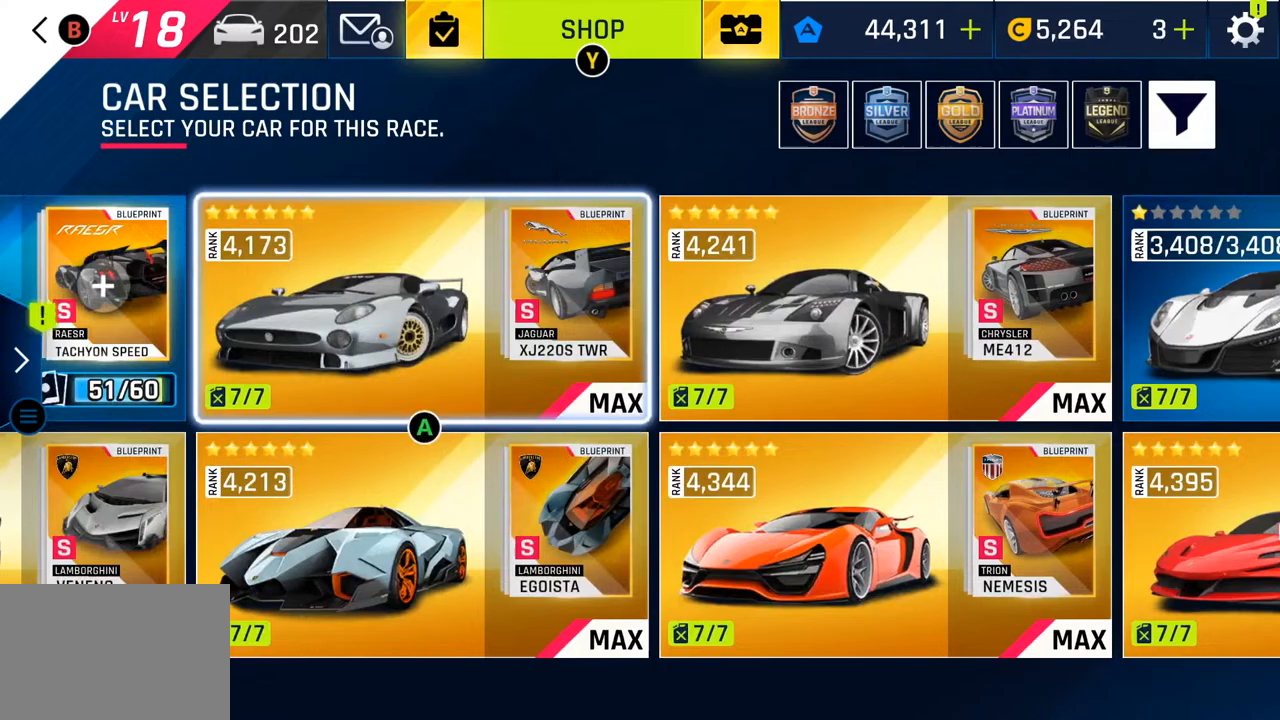
{"buttons": ["DPAD_RIGHT"], "left_stick": "center", "right_stick": "center", "events": [[400, "DPAD_RIGHT", "down"]]}
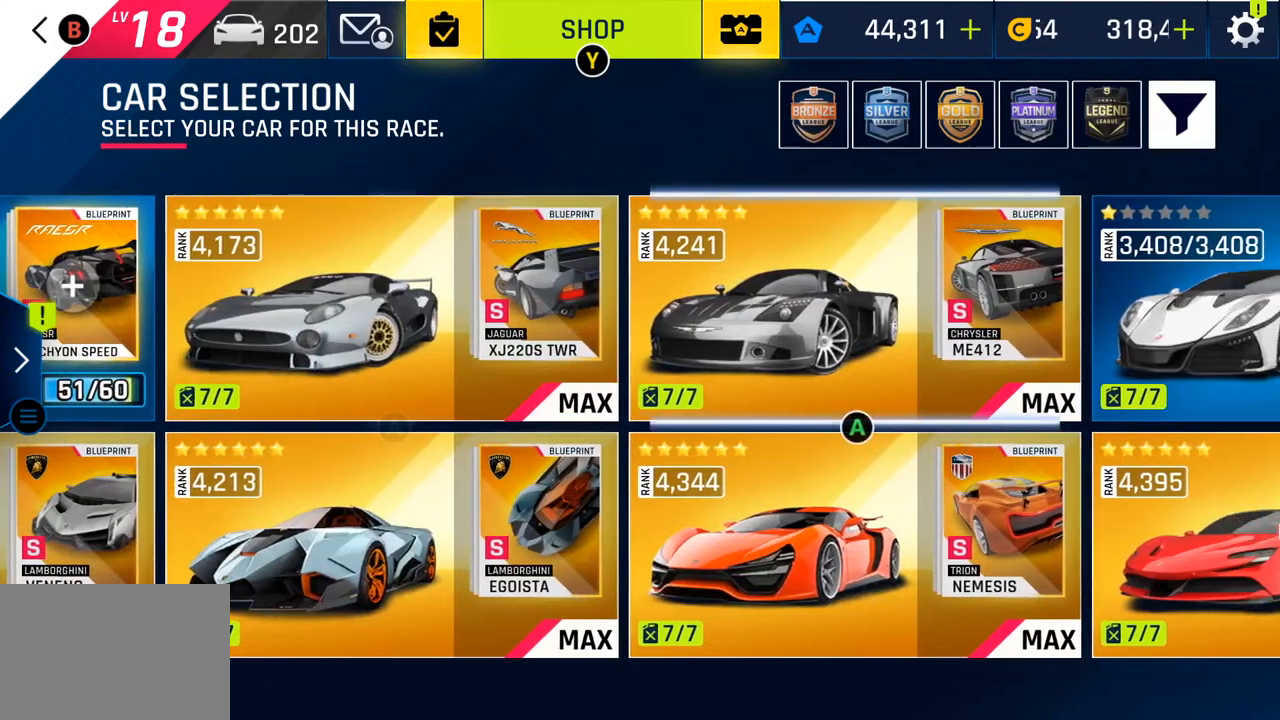
{"buttons": ["CROSS"], "left_stick": "center", "right_stick": "center", "events": [[67, "DPAD_RIGHT", "up"], [400, "CROSS", "down"]]}
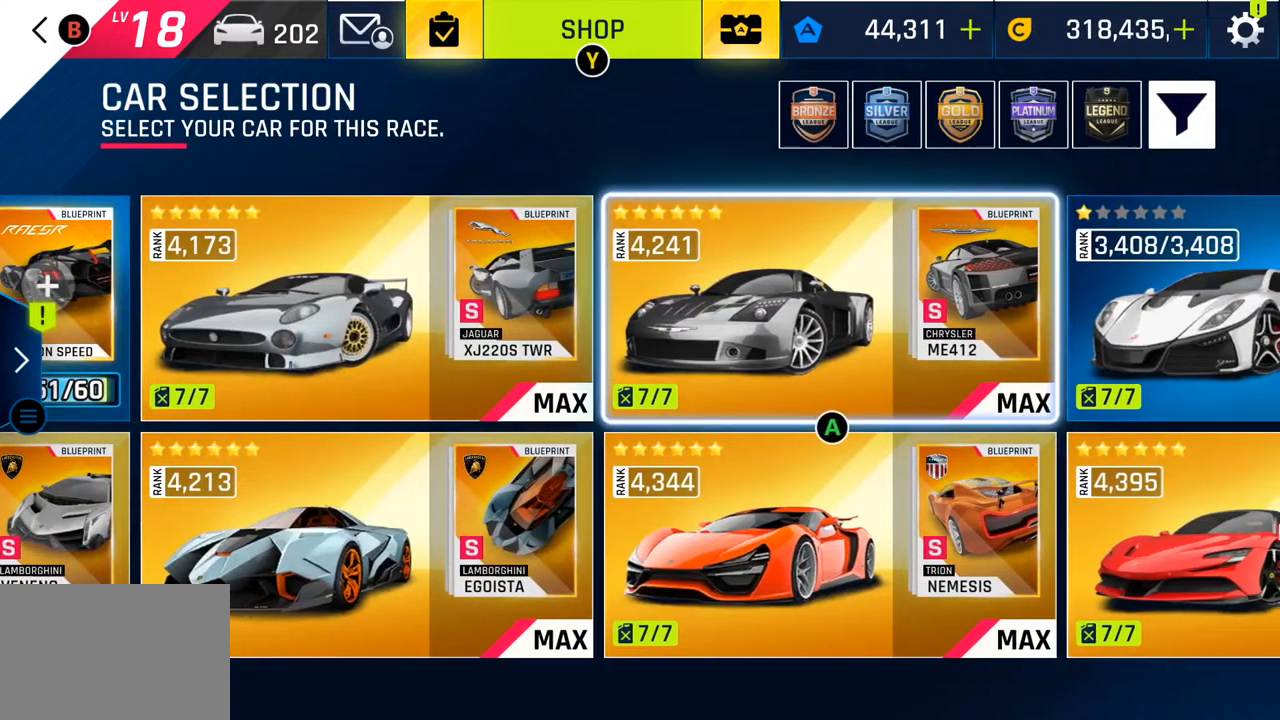
{"buttons": [], "left_stick": "center", "right_stick": "center", "events": [[83, "CROSS", "up"]]}